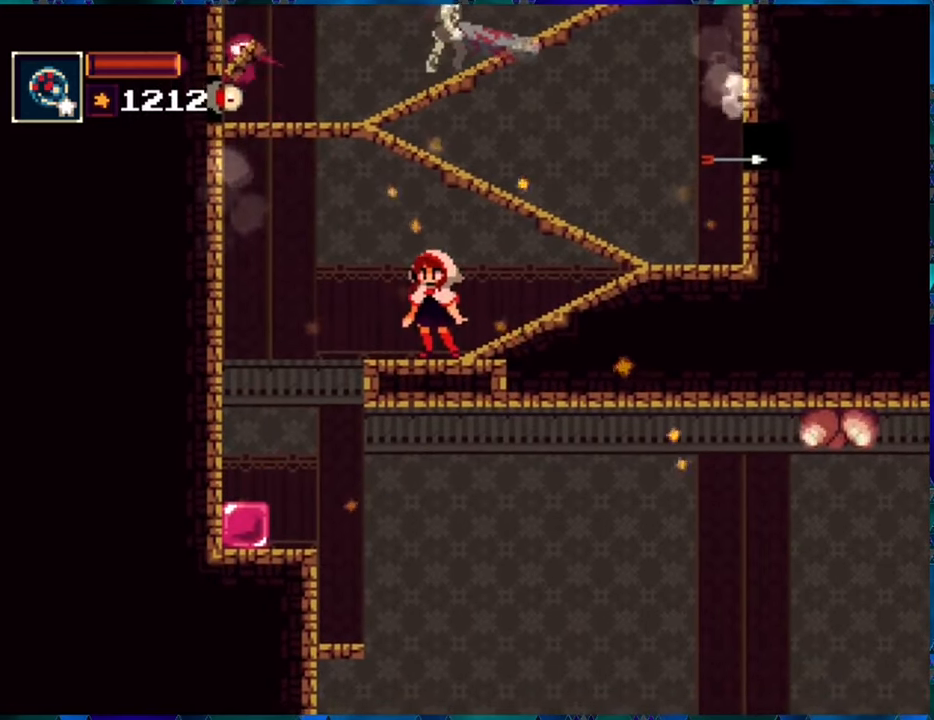
Gameplay with a controller (Nintendo layout); each line is a JSON object with the inputs held at the frame after it. "events" lists button and stick changes between this image and that frame as [ms after this image, input, new state], when the widget could be followed in between. Not read: L3 R3.
{"buttons": ["R1"], "left_stick": "center", "right_stick": "center", "events": []}
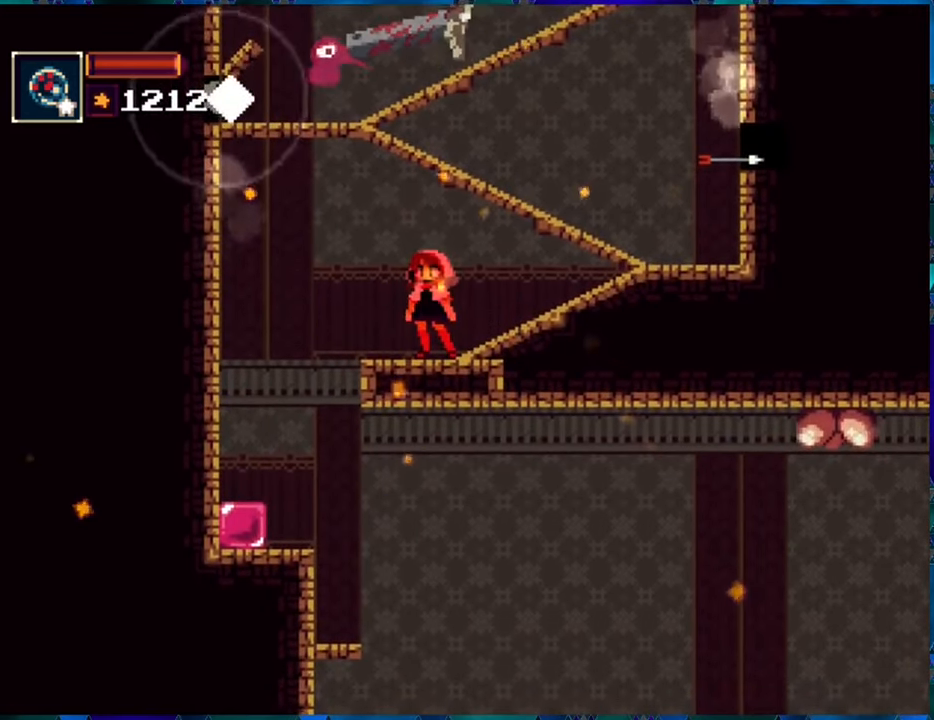
{"buttons": ["R1"], "left_stick": "center", "right_stick": "center", "events": [[116, "DPAD_LEFT", "down"], [200, "DPAD_LEFT", "up"]]}
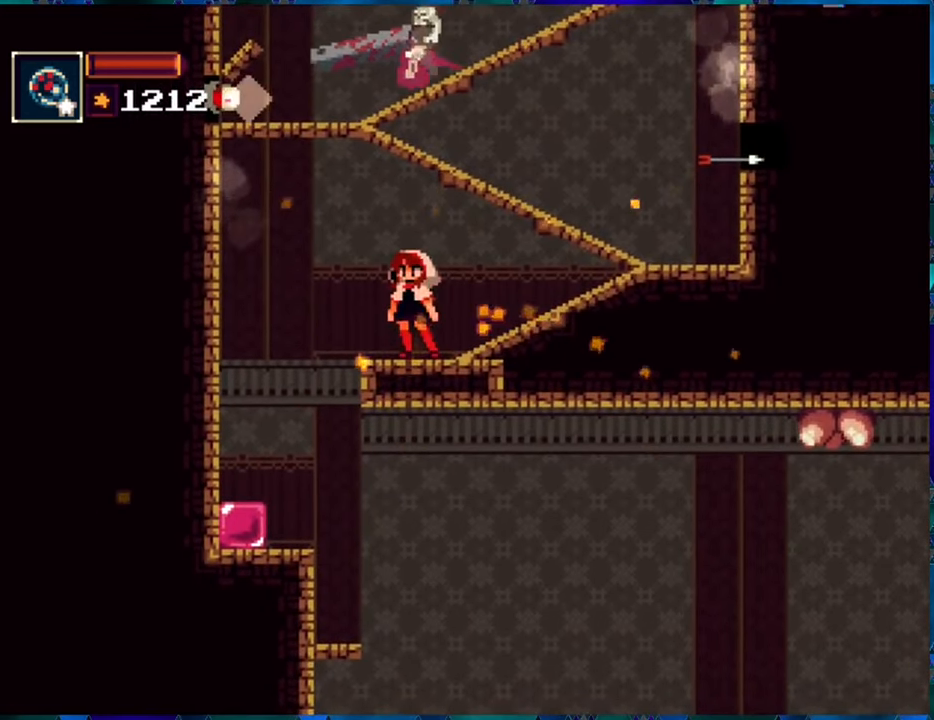
{"buttons": ["R1"], "left_stick": "center", "right_stick": "center", "events": []}
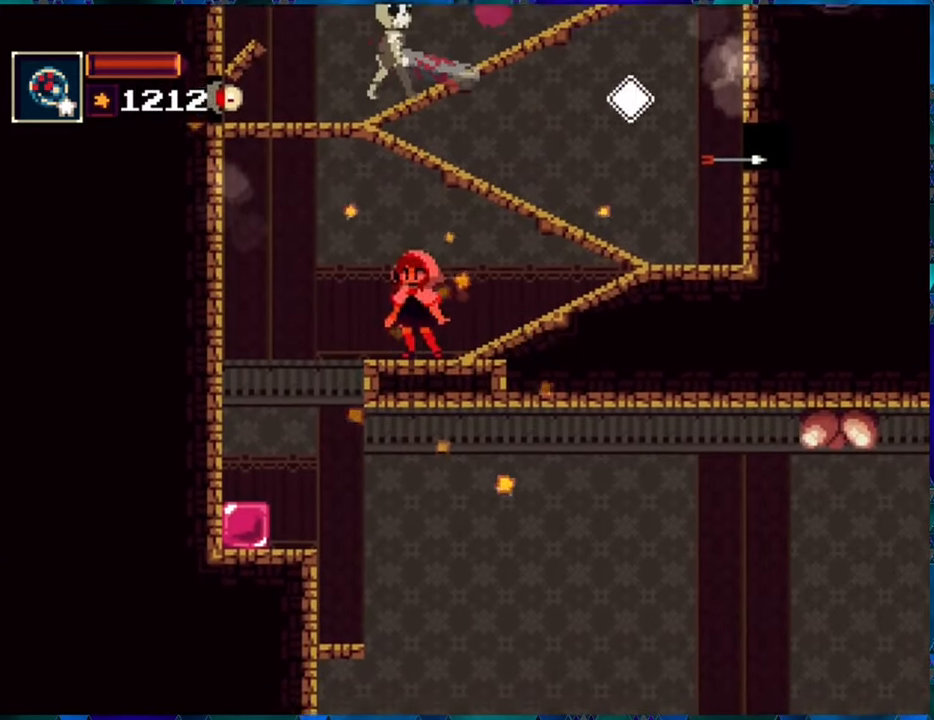
{"buttons": ["Y", "R1"], "left_stick": "center", "right_stick": "center", "events": [[133, "B", "down"], [250, "Y", "down"], [300, "B", "up"], [333, "Y", "up"], [466, "Y", "down"]]}
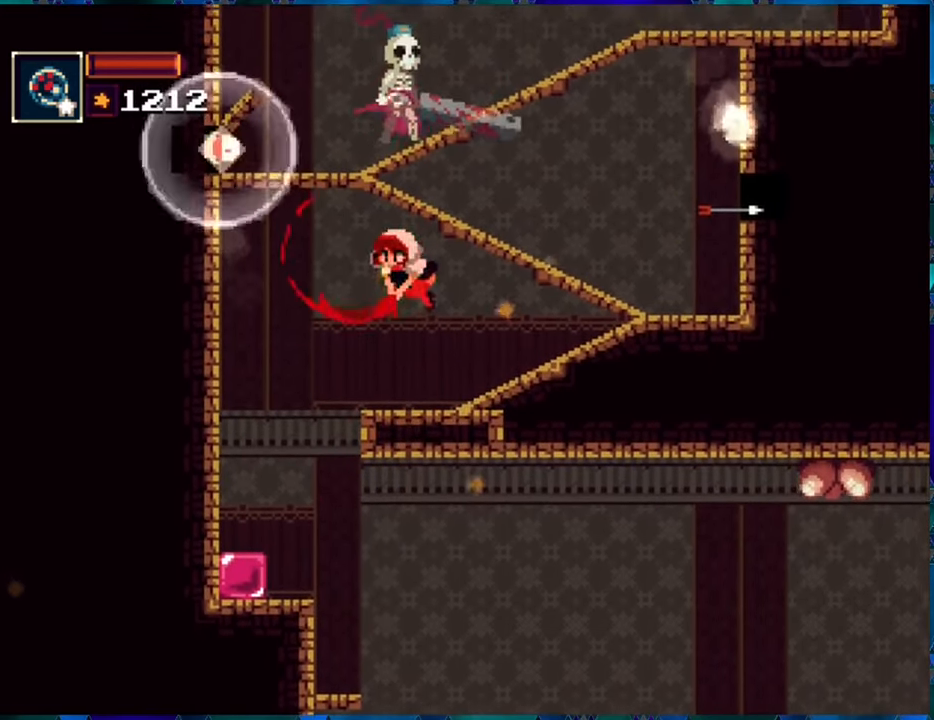
{"buttons": ["R1"], "left_stick": "center", "right_stick": "center", "events": [[50, "Y", "up"], [100, "Y", "down"], [216, "Y", "up"]]}
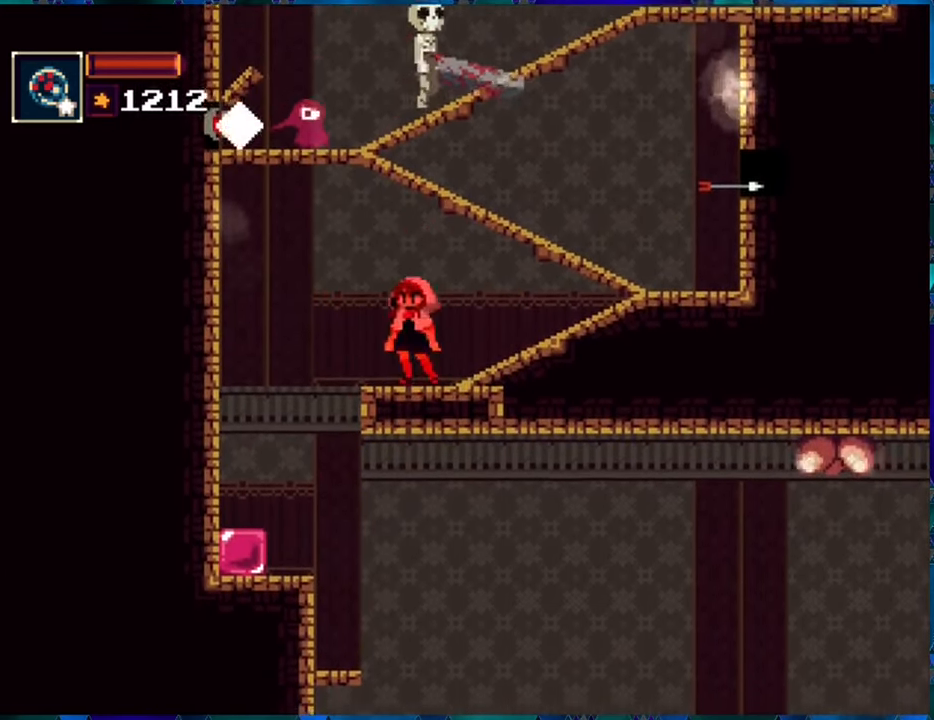
{"buttons": ["R1", "DPAD_RIGHT"], "left_stick": "center", "right_stick": "center", "events": [[283, "DPAD_RIGHT", "down"]]}
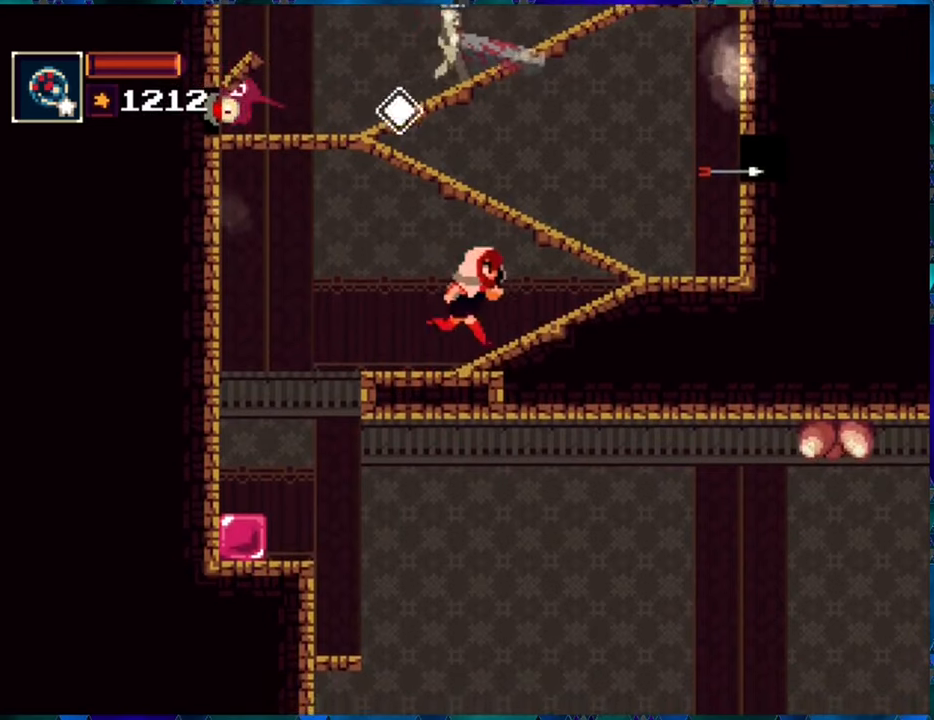
{"buttons": ["R1", "DPAD_RIGHT"], "left_stick": "center", "right_stick": "center", "events": []}
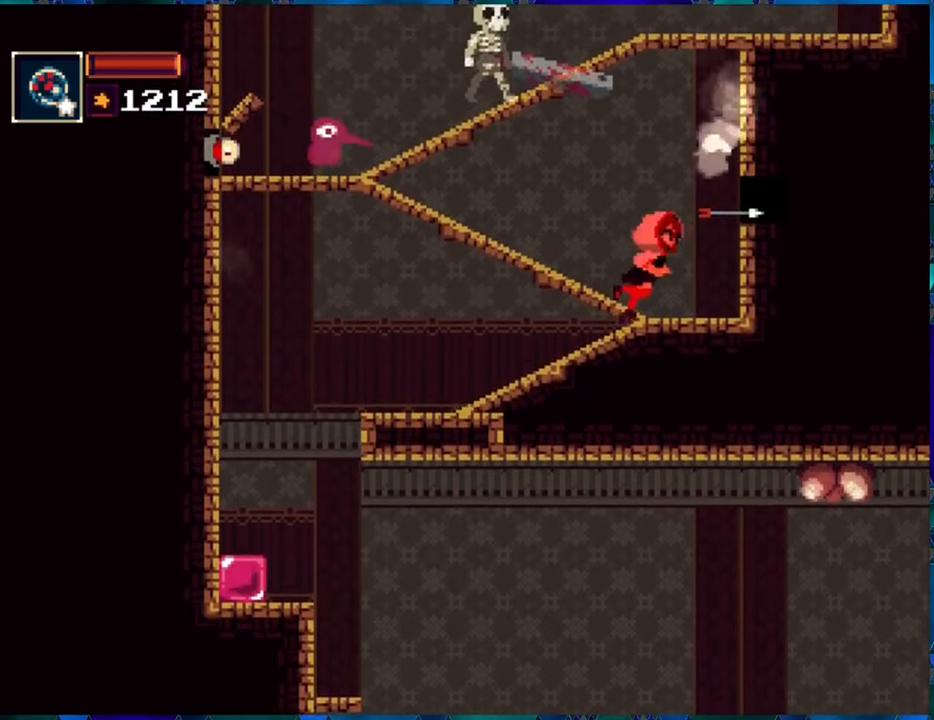
{"buttons": ["R1", "DPAD_LEFT"], "left_stick": "center", "right_stick": "center", "events": [[267, "DPAD_RIGHT", "up"], [450, "DPAD_LEFT", "down"]]}
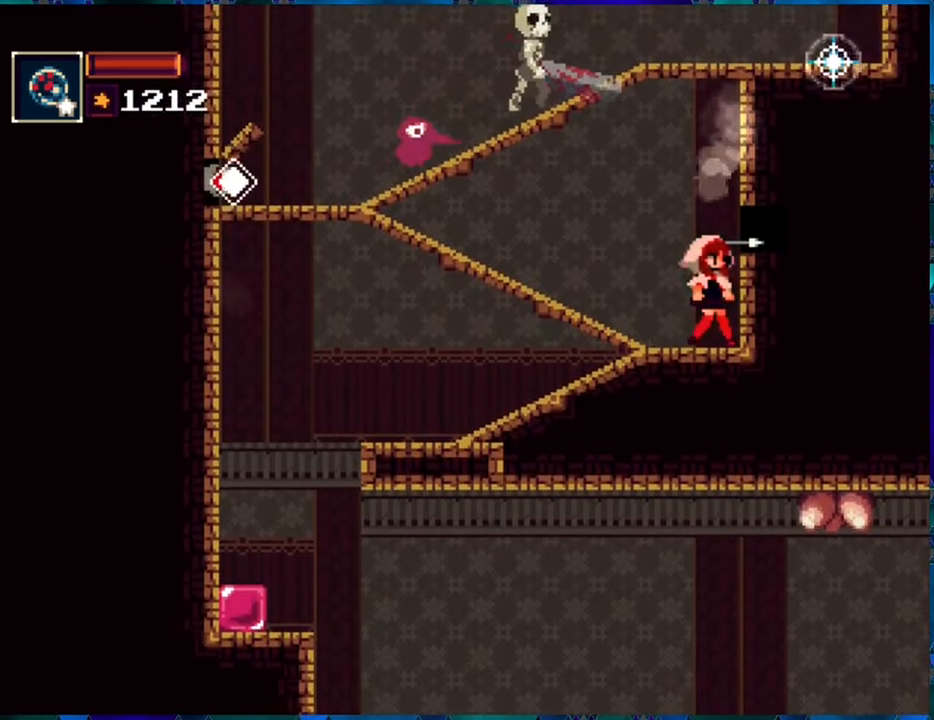
{"buttons": ["R1"], "left_stick": "center", "right_stick": "center", "events": [[67, "DPAD_LEFT", "up"]]}
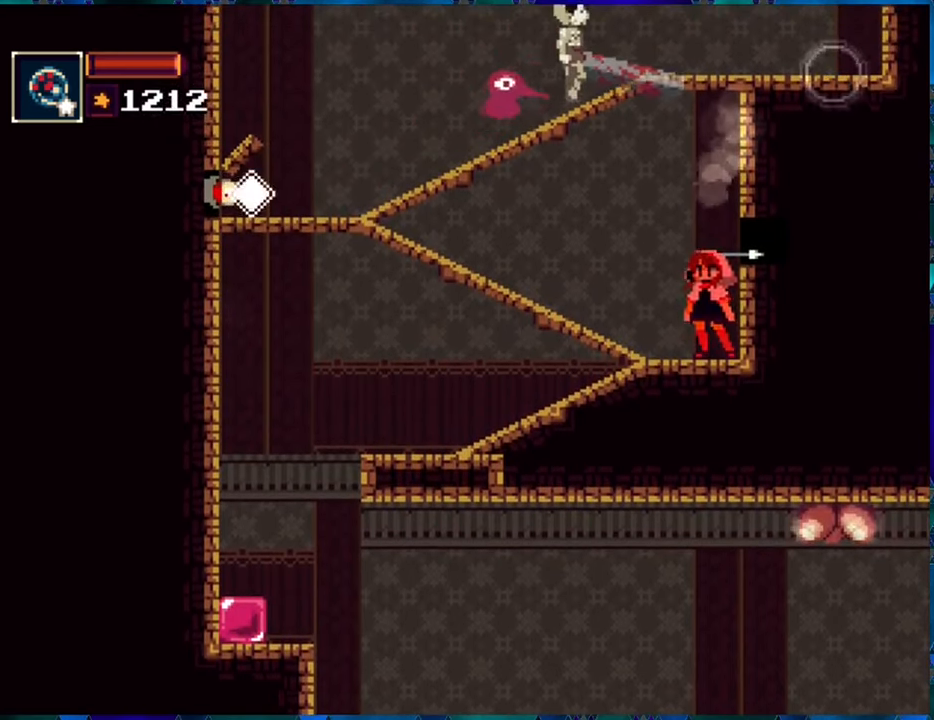
{"buttons": ["R1"], "left_stick": "center", "right_stick": "center", "events": []}
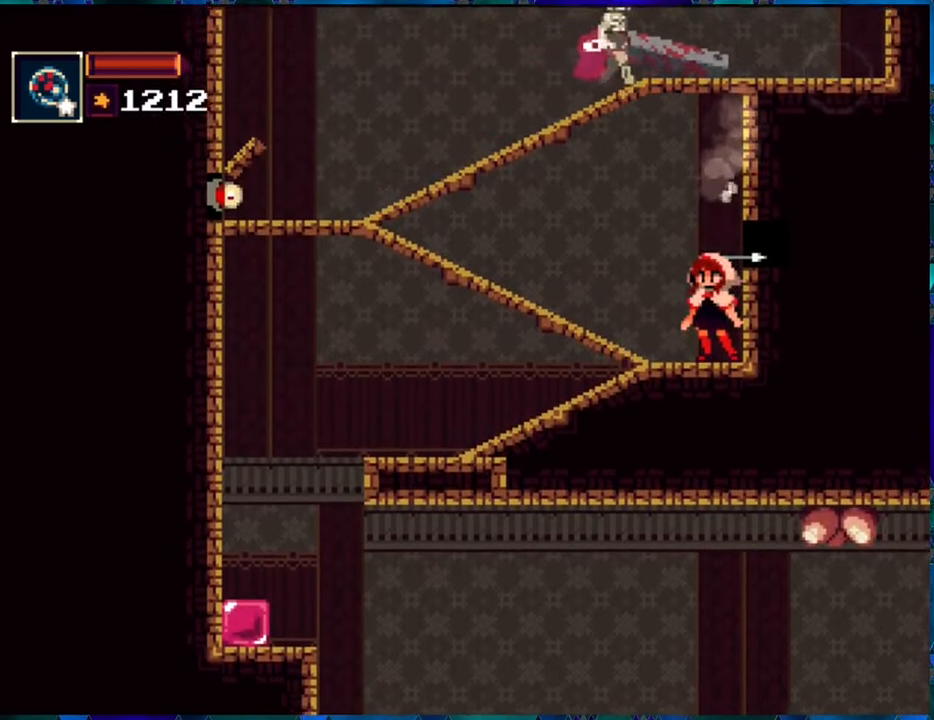
{"buttons": [], "left_stick": "center", "right_stick": "center", "events": [[233, "B", "down"], [450, "B", "up"], [450, "R1", "up"]]}
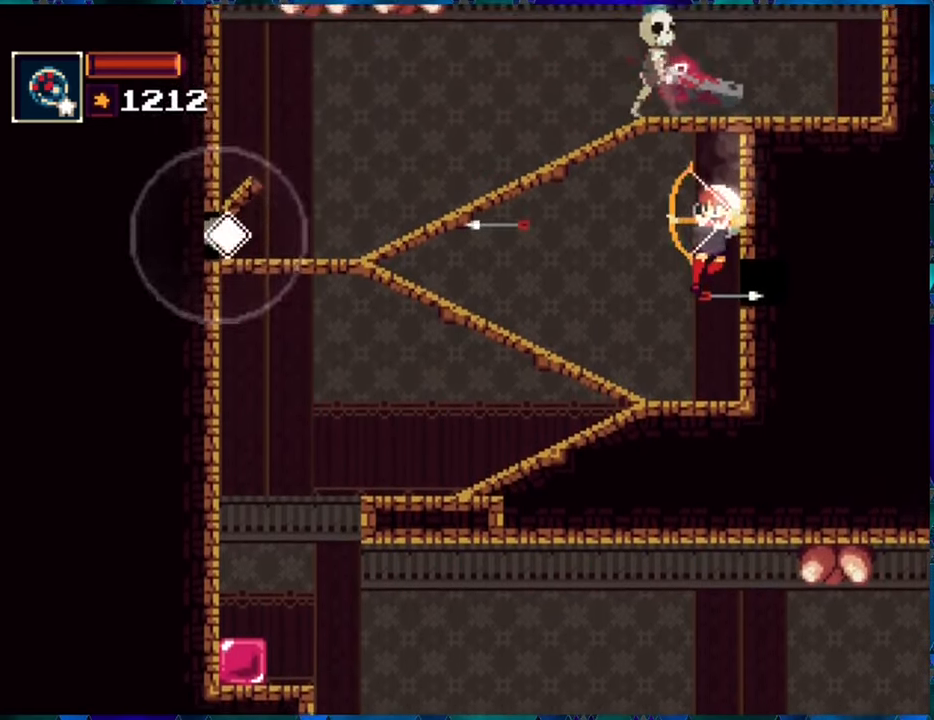
{"buttons": ["R1"], "left_stick": "center", "right_stick": "center", "events": [[400, "R1", "down"]]}
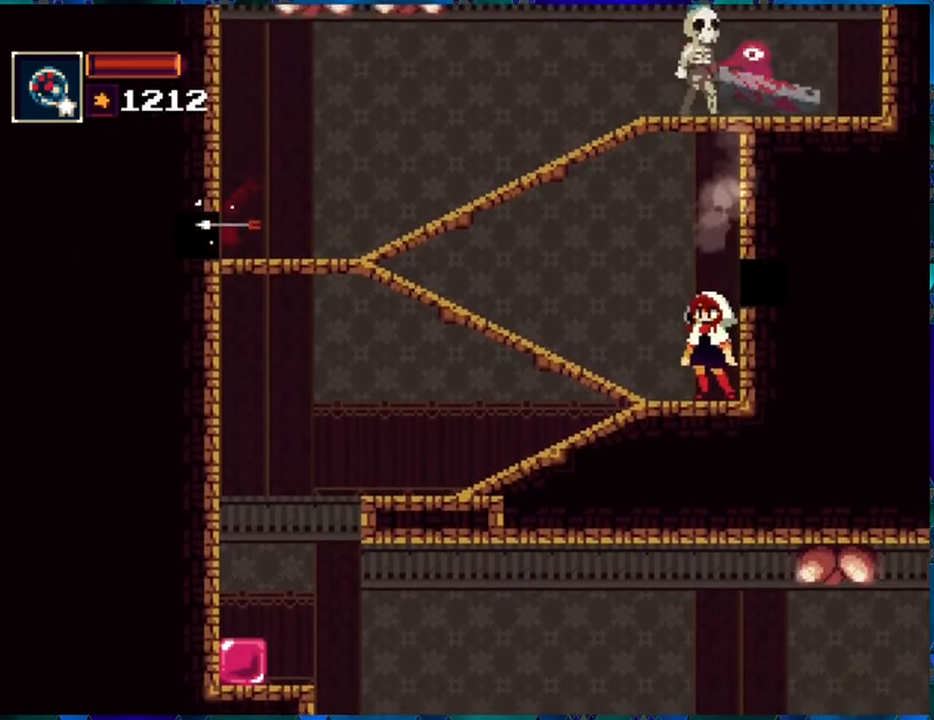
{"buttons": ["R1"], "left_stick": "center", "right_stick": "center", "events": []}
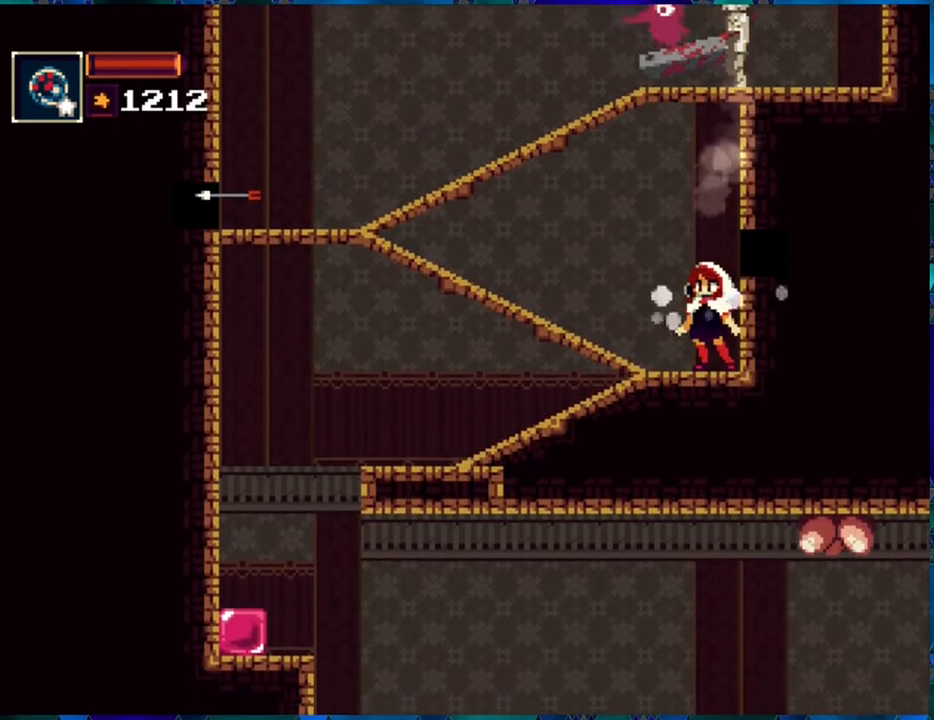
{"buttons": ["R1"], "left_stick": "center", "right_stick": "center", "events": []}
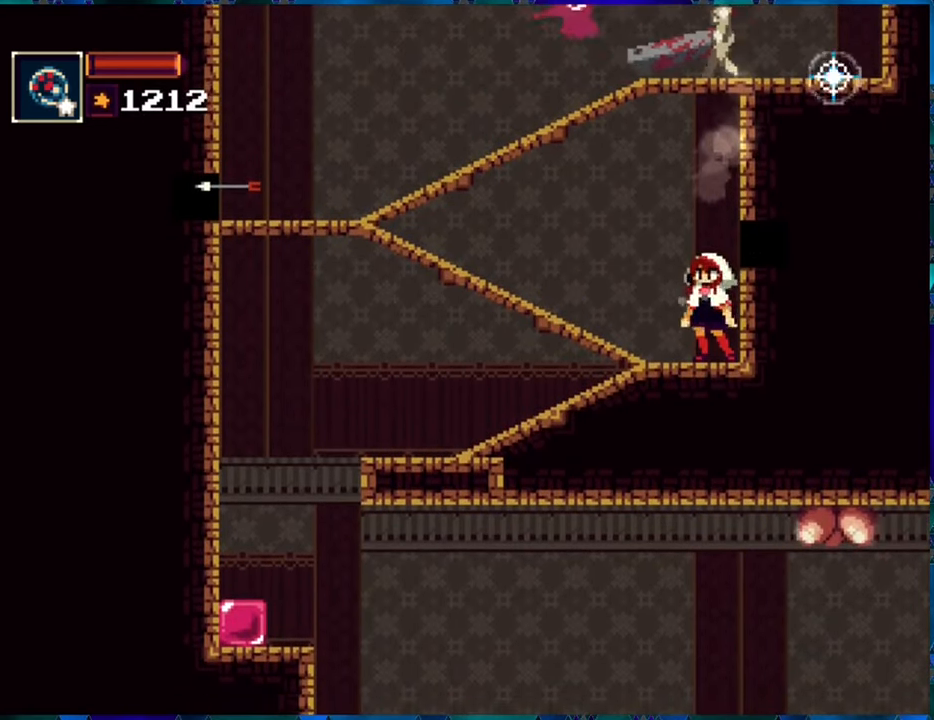
{"buttons": ["B", "R1"], "left_stick": "center", "right_stick": "center", "events": [[417, "B", "down"]]}
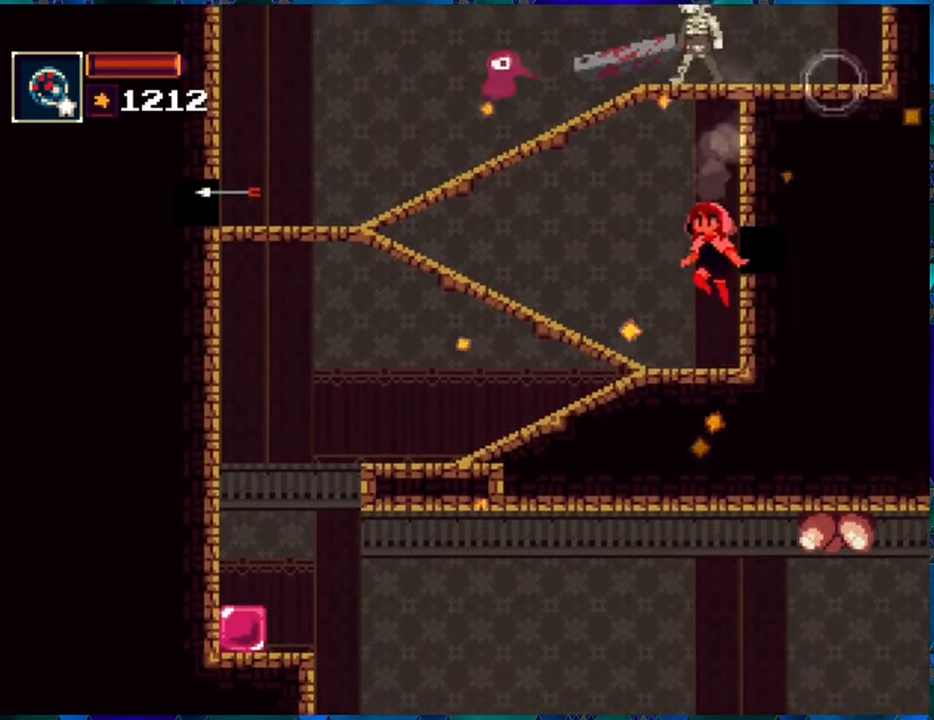
{"buttons": ["R1"], "left_stick": "center", "right_stick": "center", "events": [[67, "DPAD_LEFT", "down"], [183, "Y", "down"], [217, "DPAD_LEFT", "up"], [267, "B", "up"], [300, "Y", "up"], [350, "Y", "down"], [434, "Y", "up"]]}
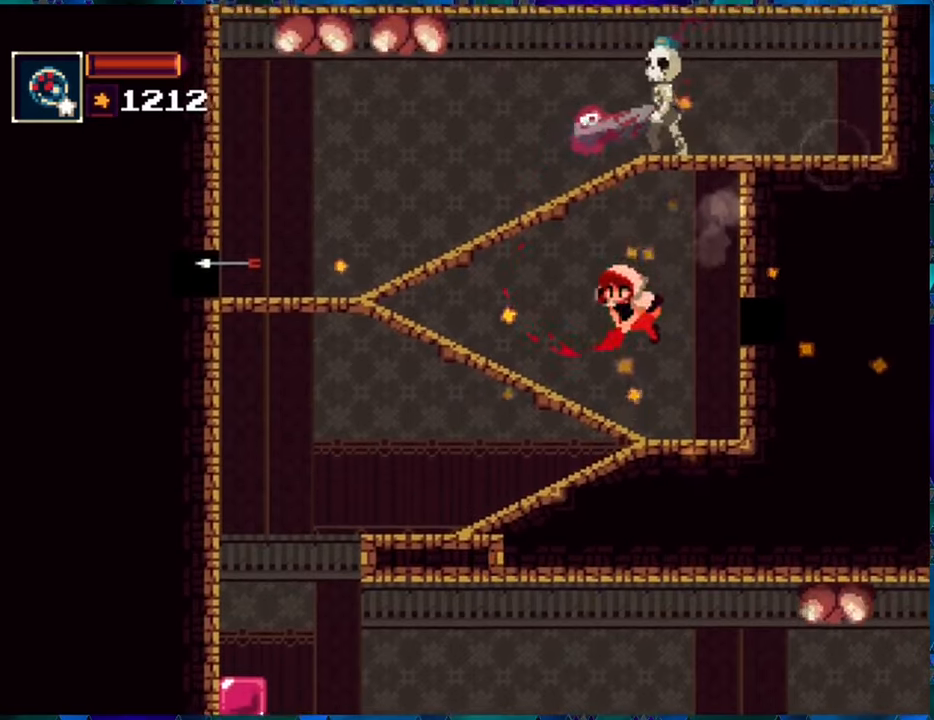
{"buttons": ["R1"], "left_stick": "center", "right_stick": "center", "events": [[17, "Y", "down"], [117, "Y", "up"]]}
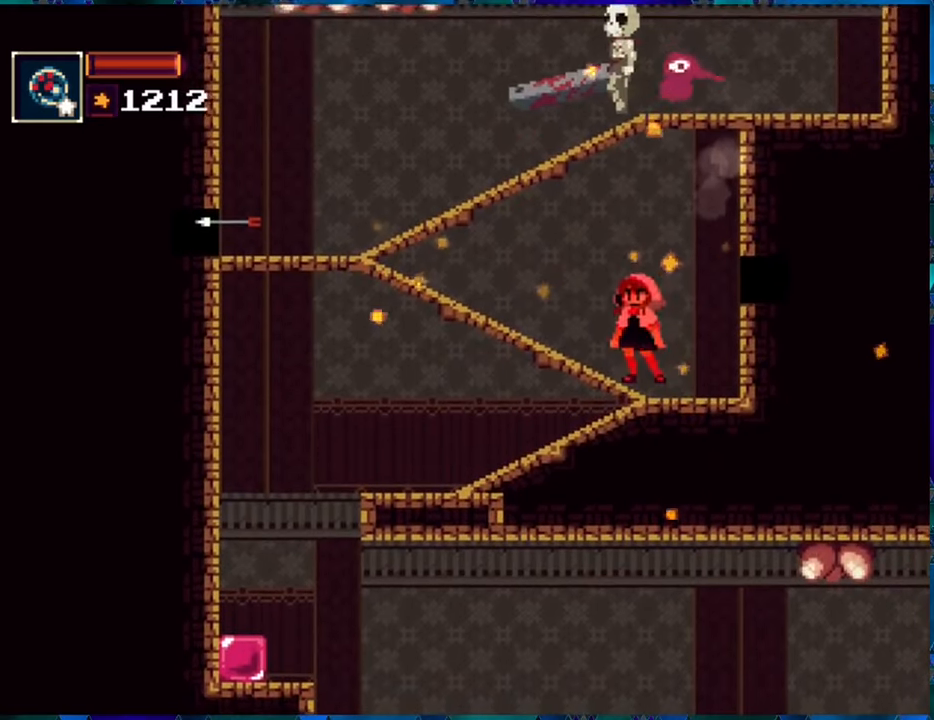
{"buttons": ["B", "R1"], "left_stick": "center", "right_stick": "center", "events": [[367, "B", "down"]]}
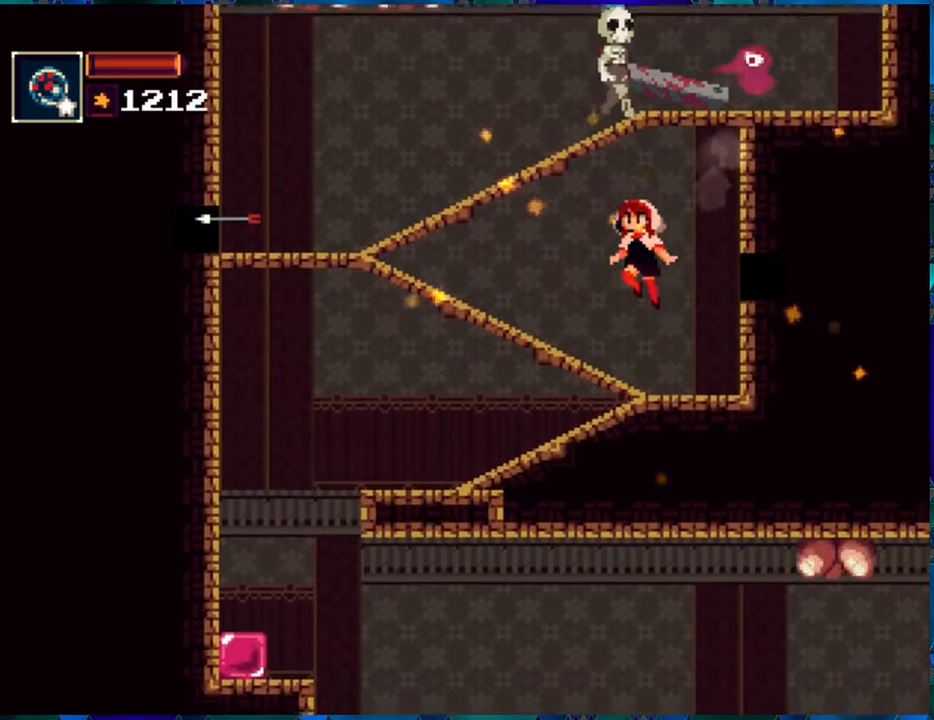
{"buttons": ["R1"], "left_stick": "center", "right_stick": "center", "events": [[150, "Y", "down"], [300, "B", "up"], [300, "Y", "up"]]}
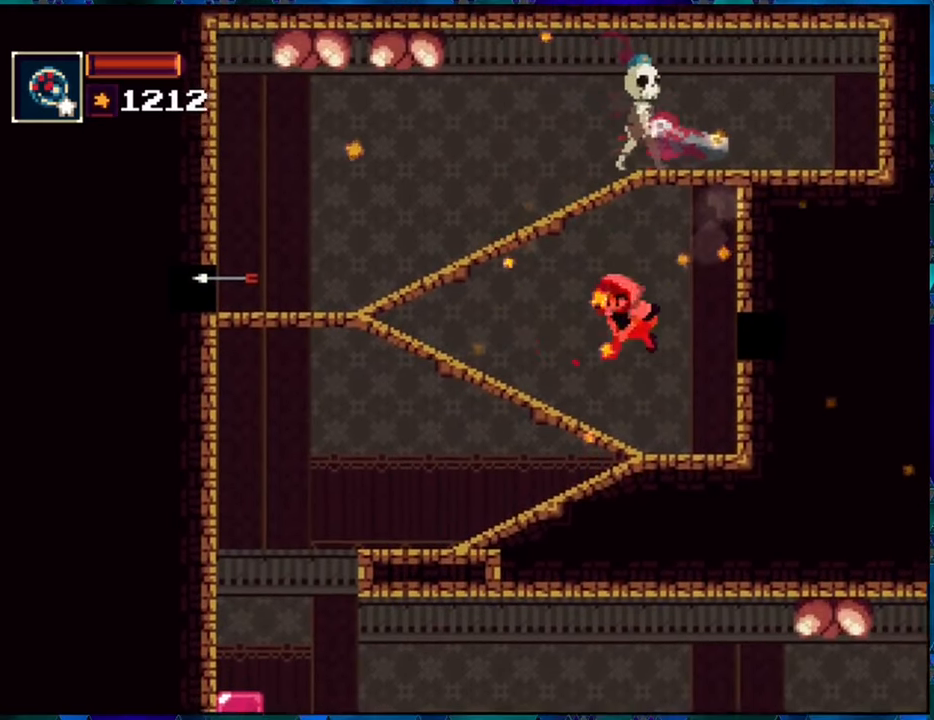
{"buttons": ["R1"], "left_stick": "center", "right_stick": "center", "events": []}
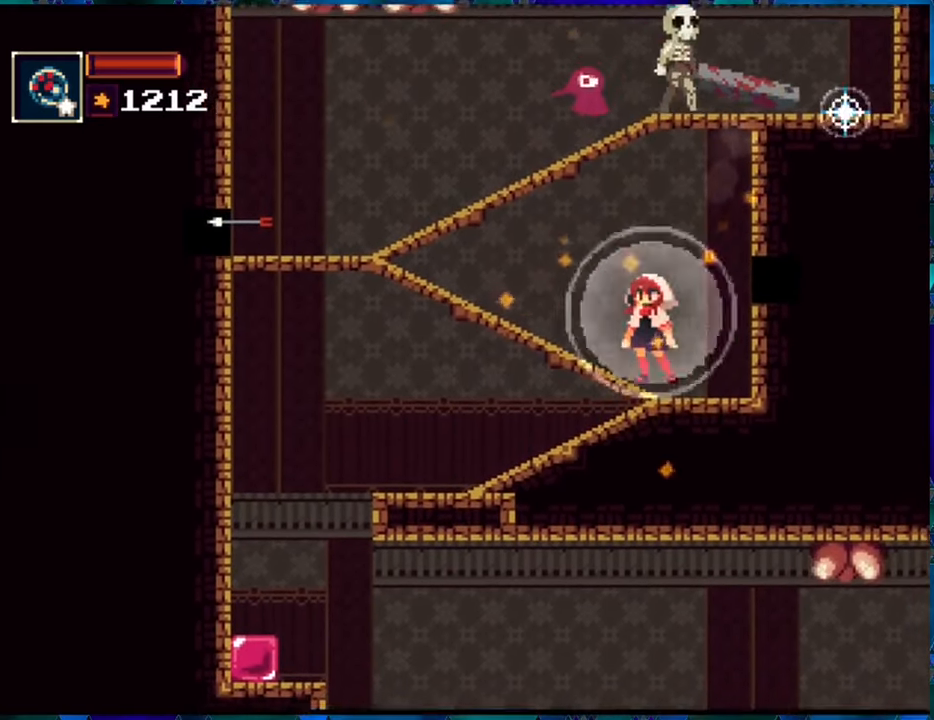
{"buttons": ["R1"], "left_stick": "center", "right_stick": "center", "events": []}
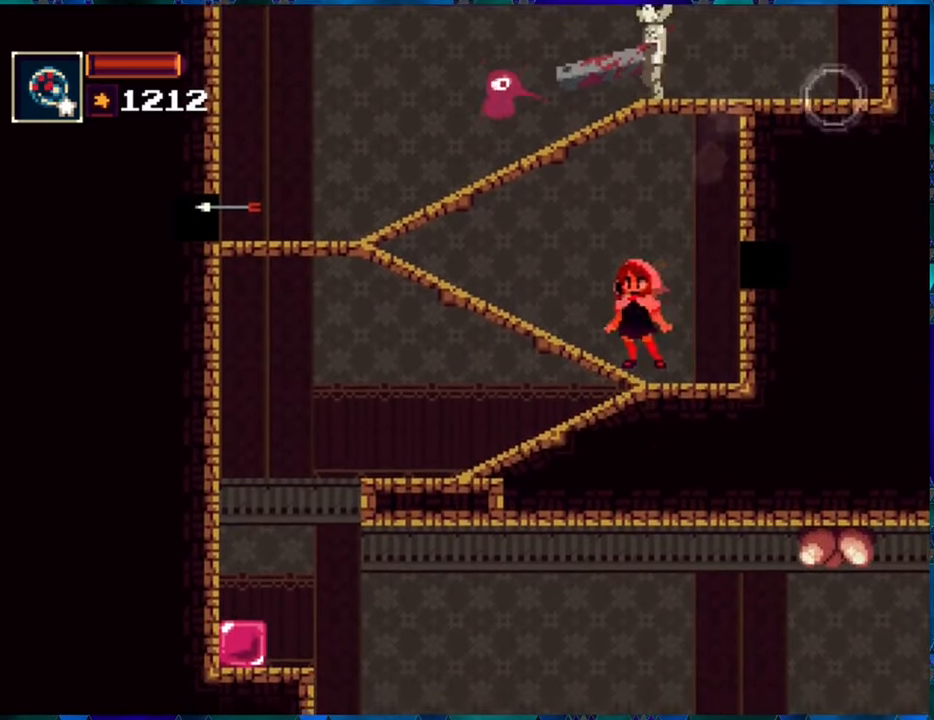
{"buttons": ["B", "Y", "R1"], "left_stick": "center", "right_stick": "center", "events": [[67, "B", "down"], [317, "Y", "down"]]}
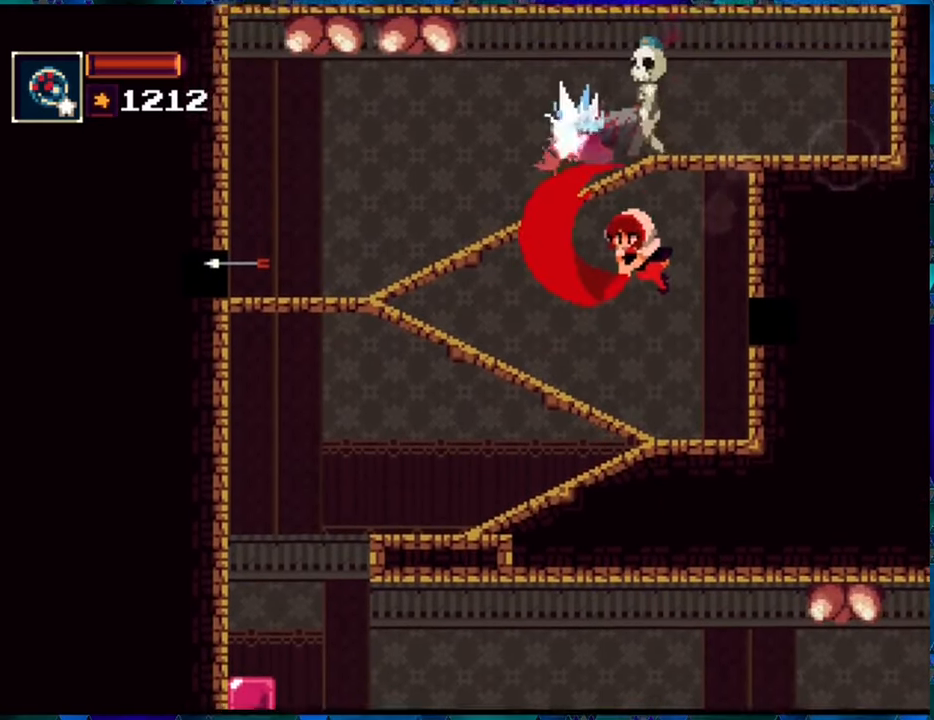
{"buttons": ["R1"], "left_stick": "center", "right_stick": "center", "events": [[350, "B", "up"], [350, "Y", "up"]]}
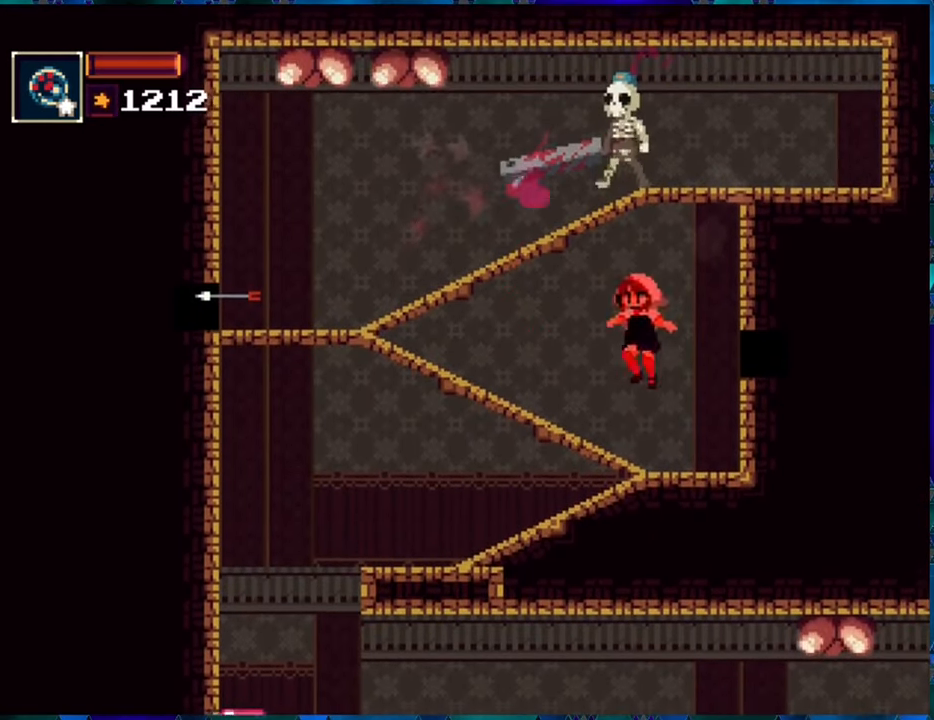
{"buttons": ["B", "Y", "R1"], "left_stick": "center", "right_stick": "center", "events": [[250, "B", "down"], [484, "Y", "down"]]}
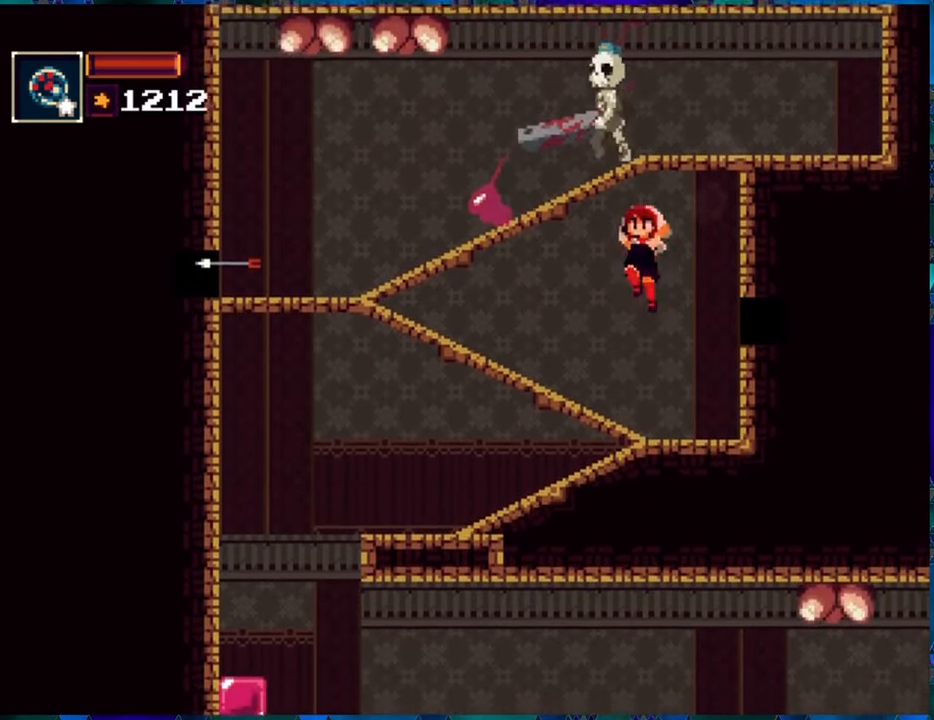
{"buttons": ["B", "Y", "R1"], "left_stick": "center", "right_stick": "center", "events": []}
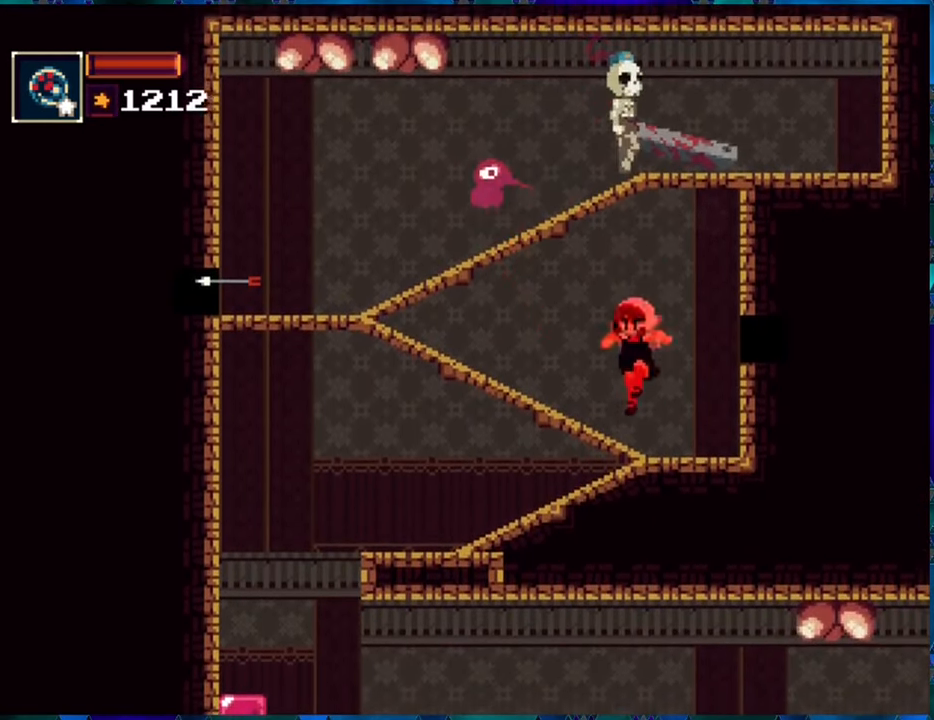
{"buttons": ["B", "Y", "R1"], "left_stick": "center", "right_stick": "center", "events": [[84, "B", "up"], [84, "Y", "up"], [267, "B", "down"], [450, "Y", "down"]]}
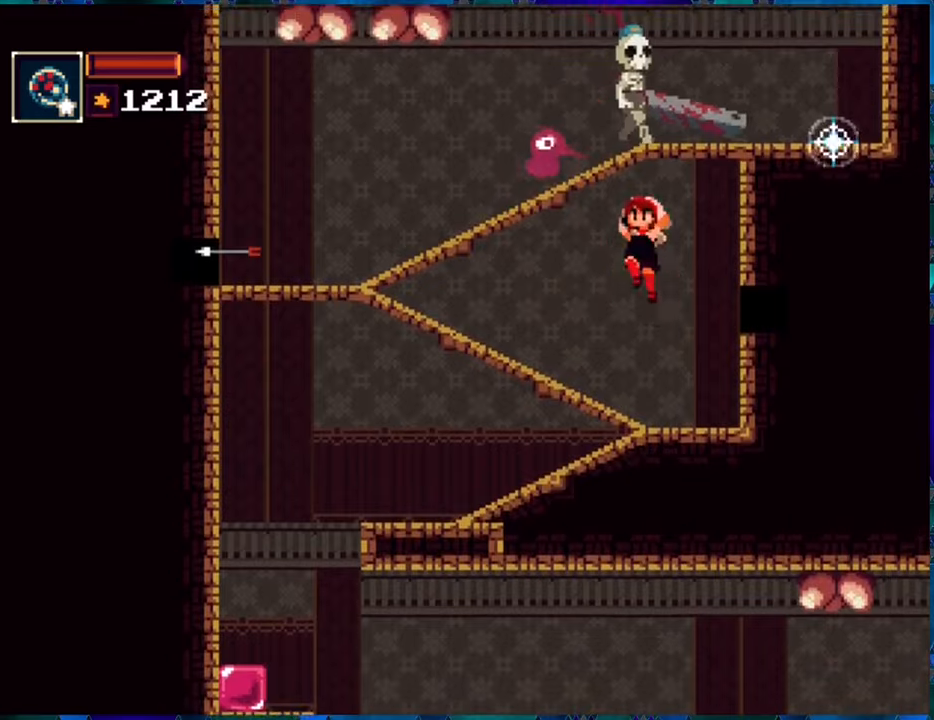
{"buttons": ["B", "Y", "R1"], "left_stick": "center", "right_stick": "center", "events": []}
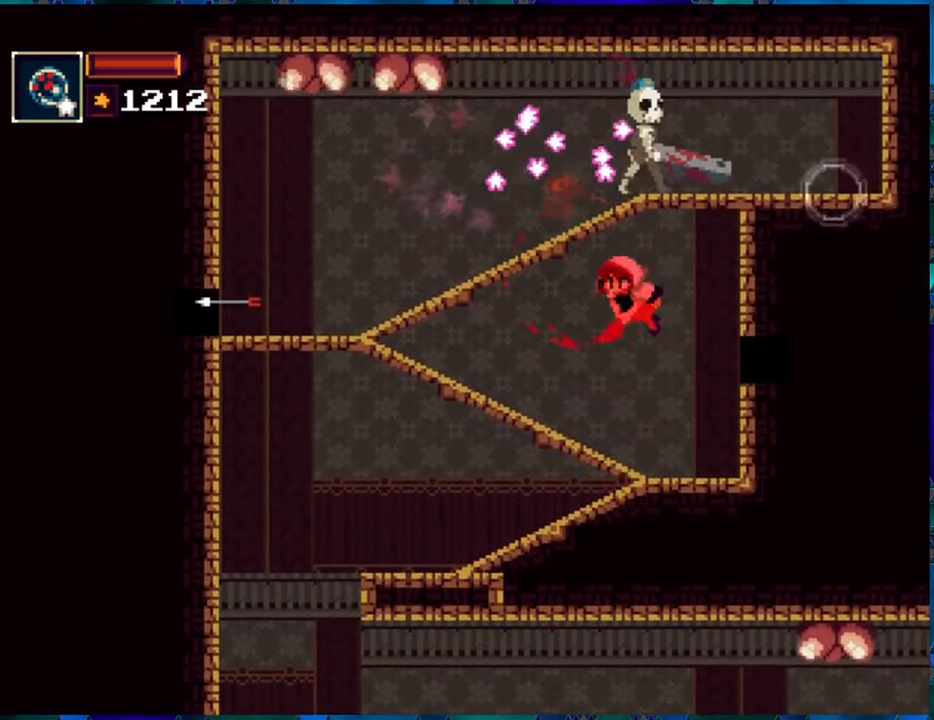
{"buttons": ["R1"], "left_stick": "center", "right_stick": "center", "events": [[100, "Y", "up"], [116, "B", "up"]]}
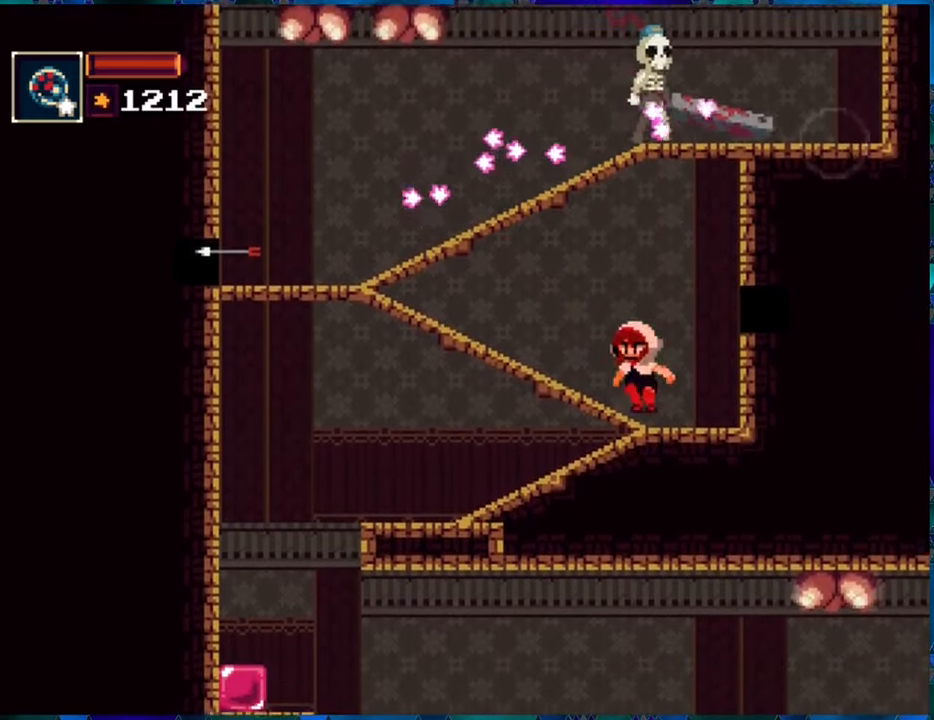
{"buttons": ["R1", "DPAD_LEFT"], "left_stick": "center", "right_stick": "center", "events": [[283, "DPAD_LEFT", "down"]]}
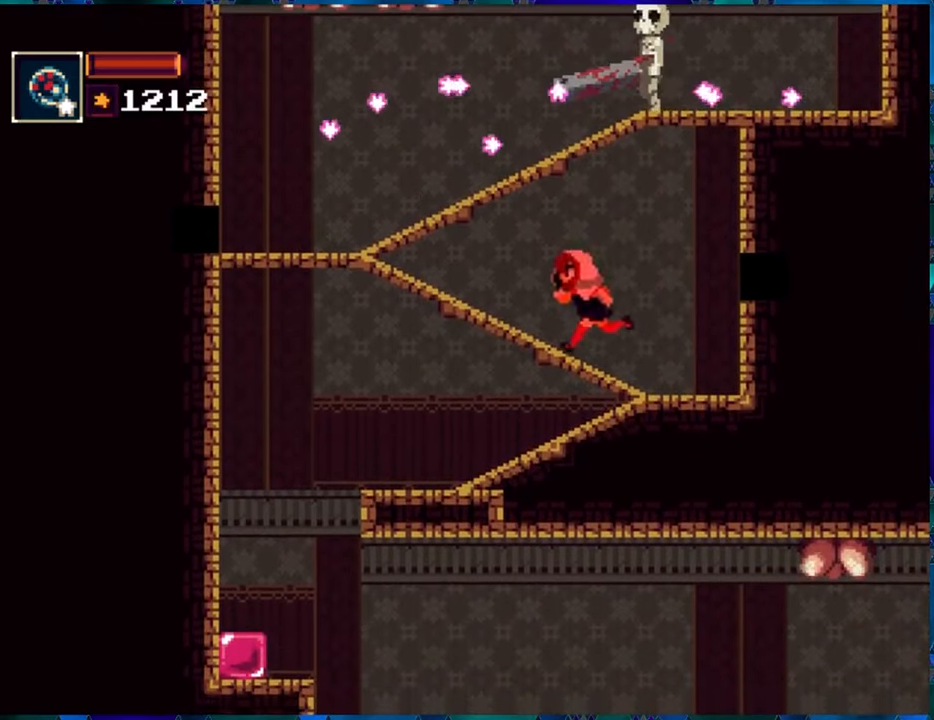
{"buttons": ["R1", "DPAD_LEFT"], "left_stick": "center", "right_stick": "center", "events": []}